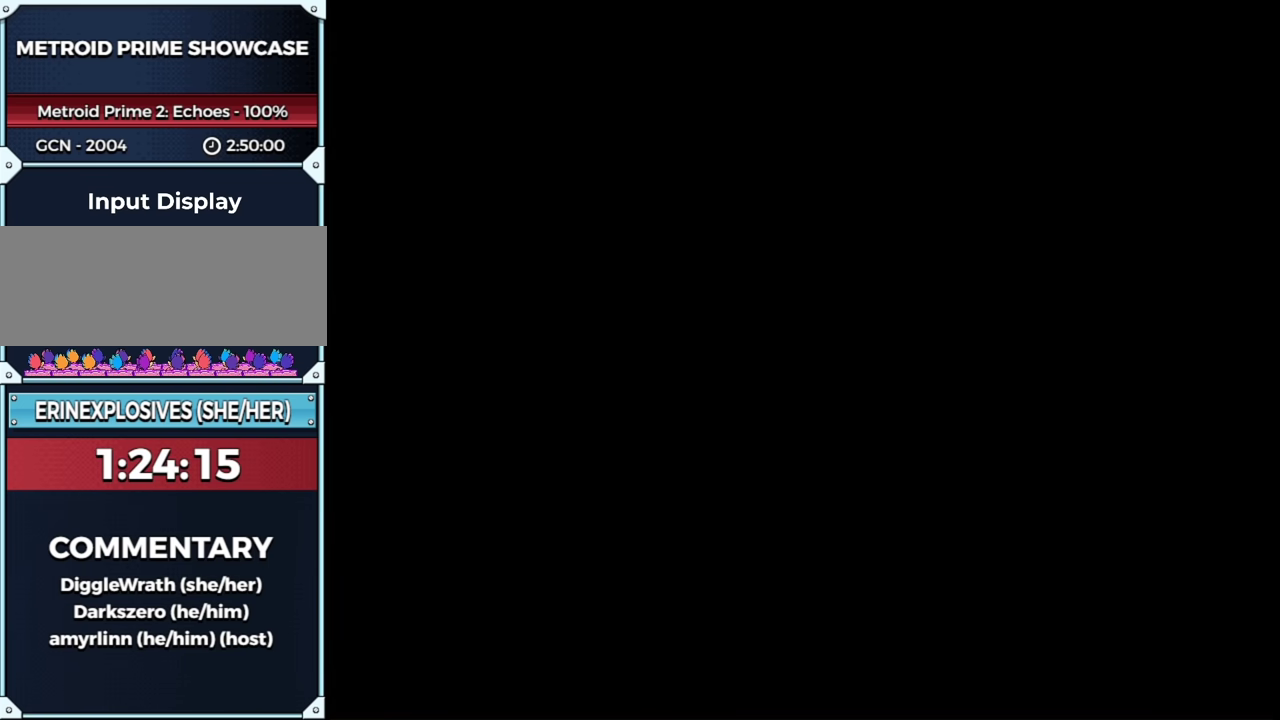
Gameplay with a controller (Nintendo layout); each line is a JSON object with the inputs held at the frame after it. "events" lists button and stick changes between this image and that frame as [ms after this image, input, new state], when the widget could be followed in between. This overlay highlights the sticks when they move; stick clicks (L3 R3) are not distinguishable. Not read: L3 R3 Y other_buttons.
{"buttons": [], "left_stick": "center", "right_stick": "center", "events": []}
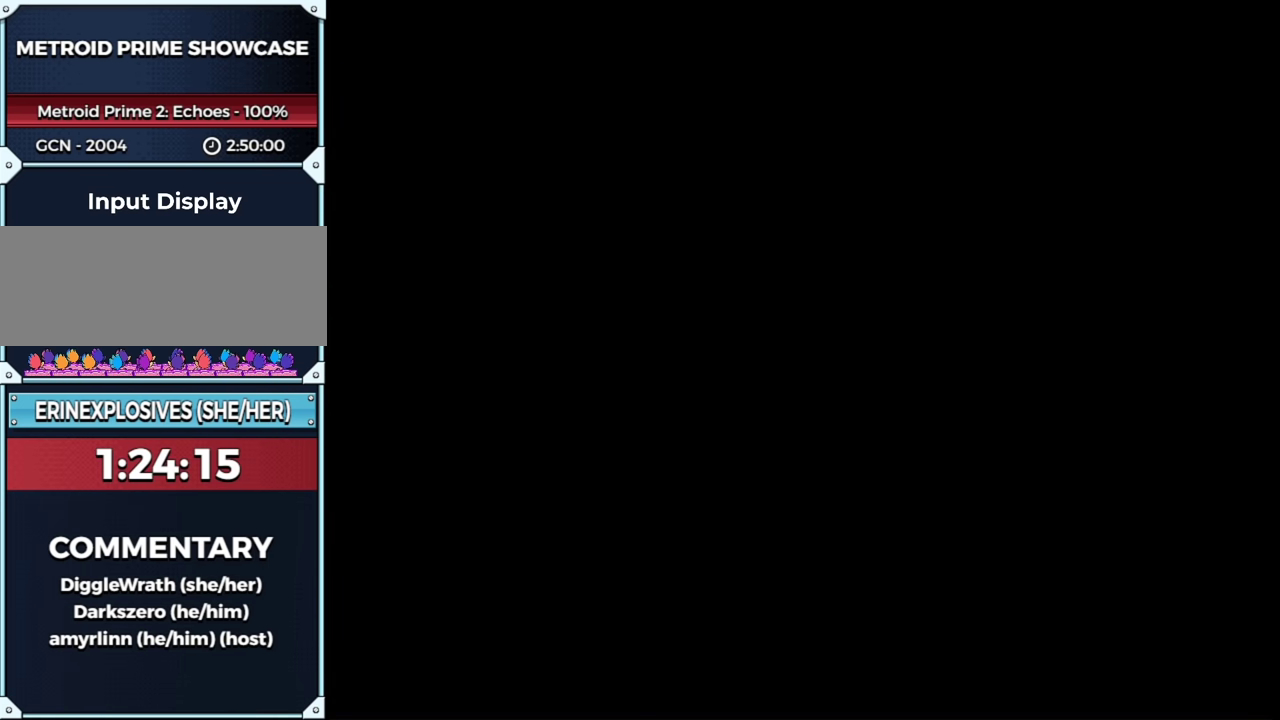
{"buttons": [], "left_stick": "center", "right_stick": "center", "events": []}
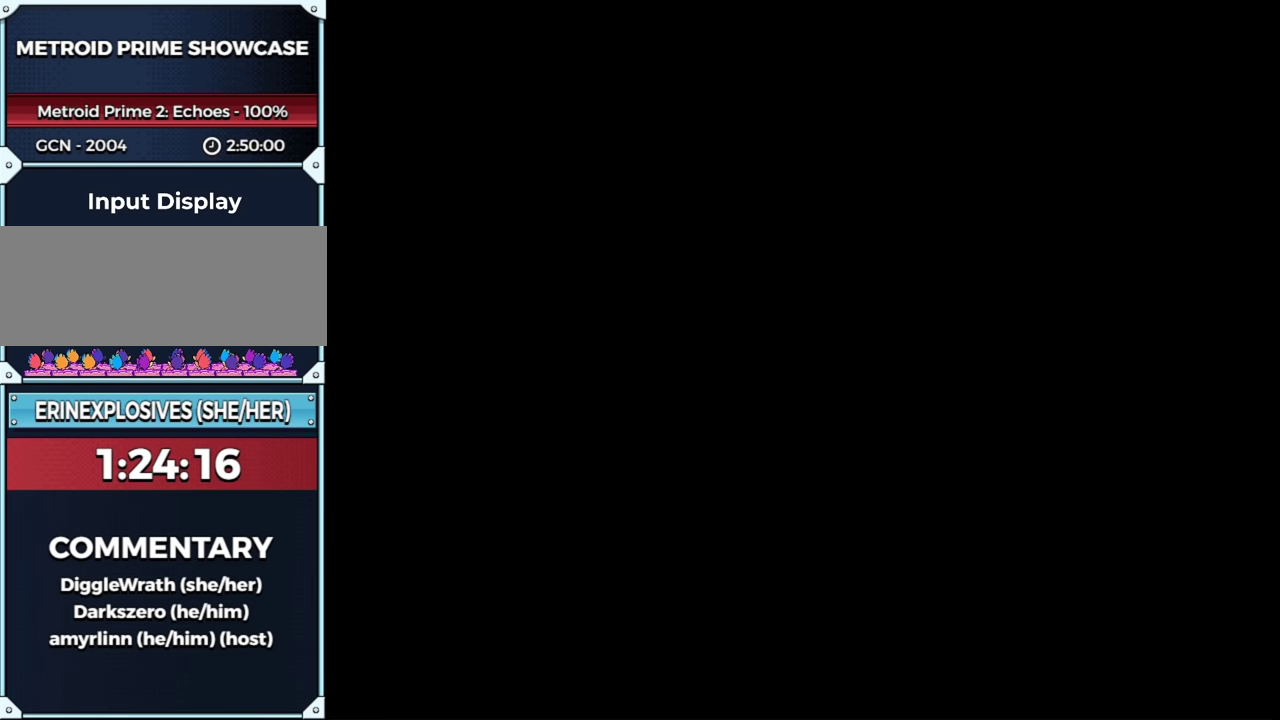
{"buttons": [], "left_stick": "center", "right_stick": "center", "events": []}
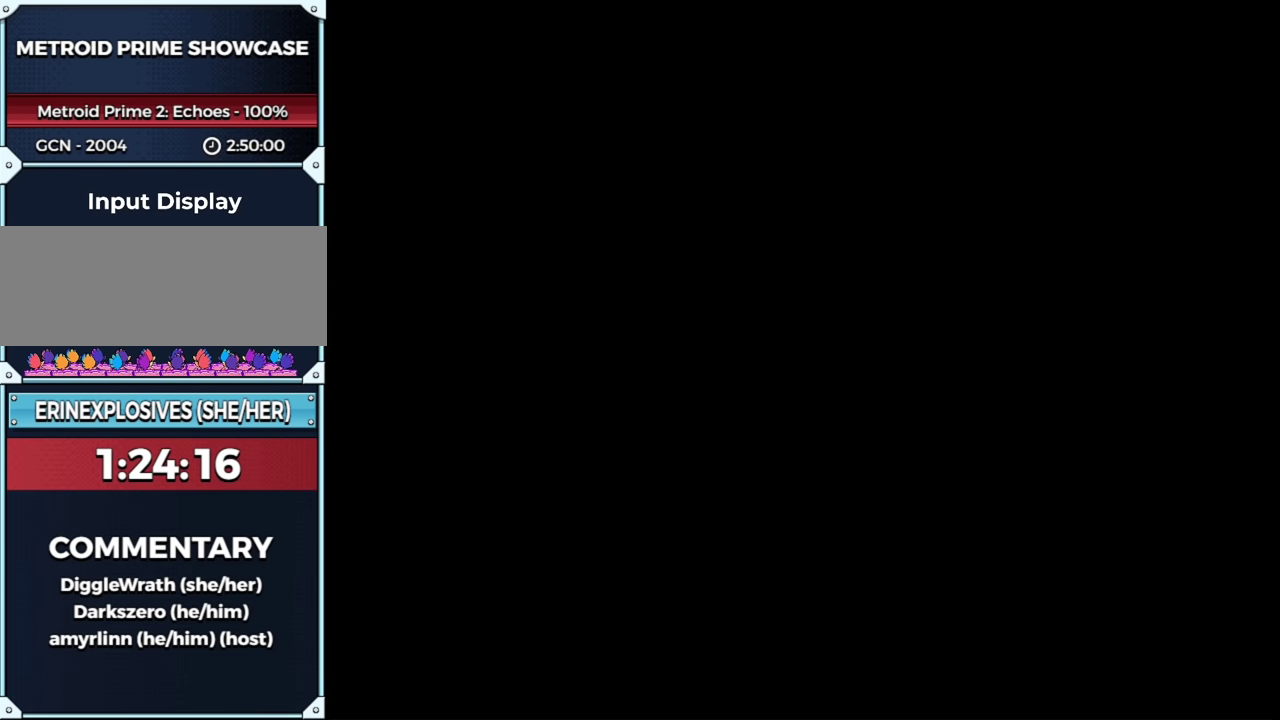
{"buttons": ["B"], "left_stick": "down", "right_stick": "center", "events": [[350, "B", "down"], [350, "left_stick", "down-left"], [450, "left_stick", "down"]]}
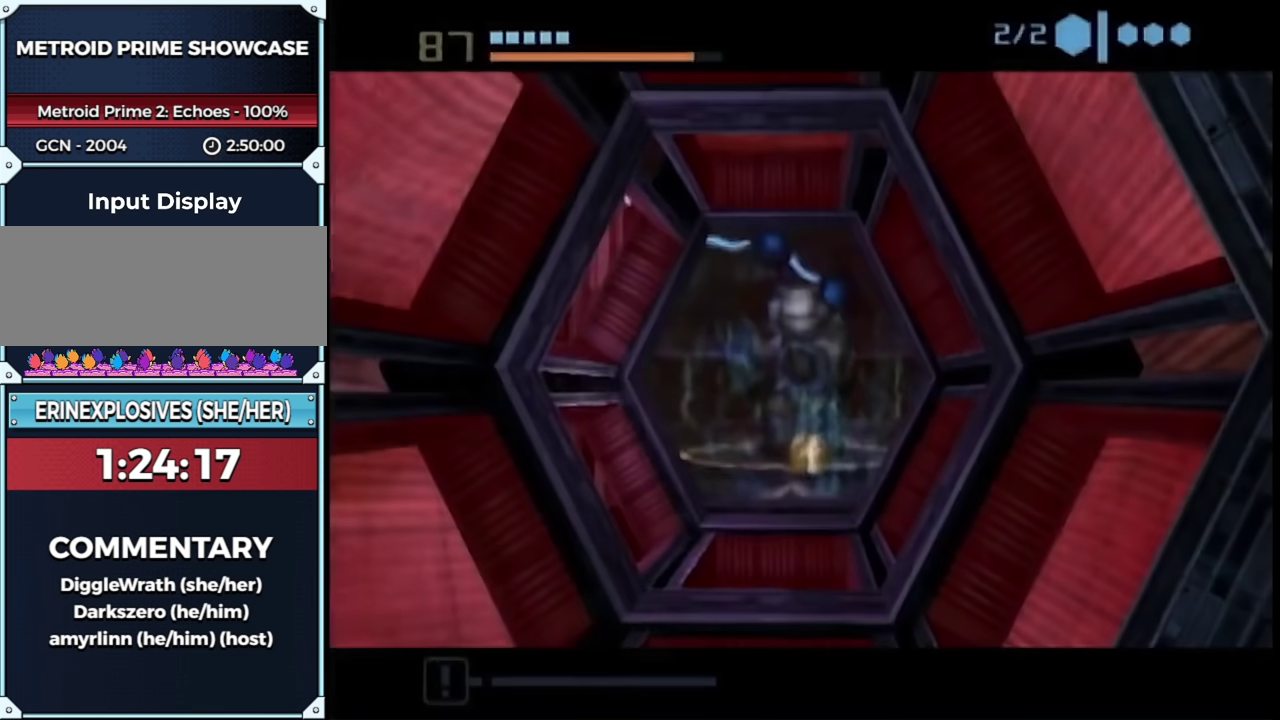
{"buttons": ["B"], "left_stick": "down", "right_stick": "center", "events": []}
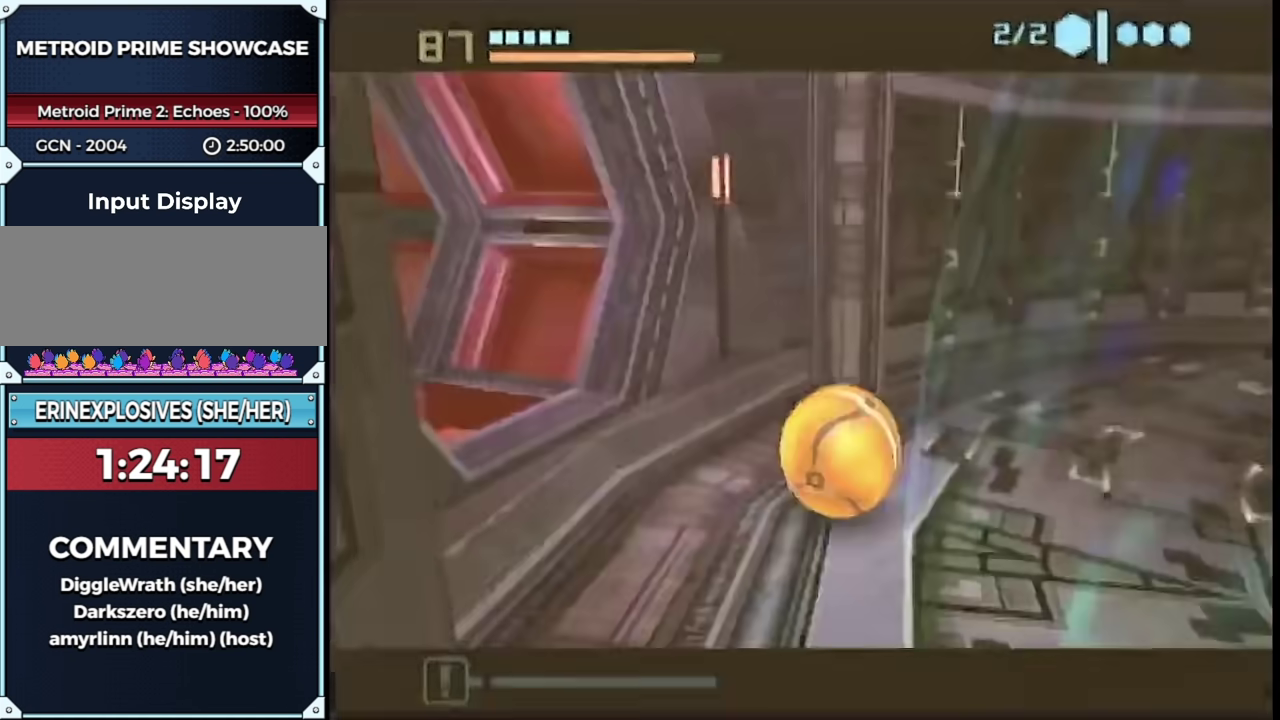
{"buttons": ["B"], "left_stick": "right", "right_stick": "center", "events": [[100, "left_stick", "down-left"], [217, "left_stick", "up-left"], [267, "left_stick", "up"], [317, "left_stick", "up-right"], [417, "left_stick", "right"]]}
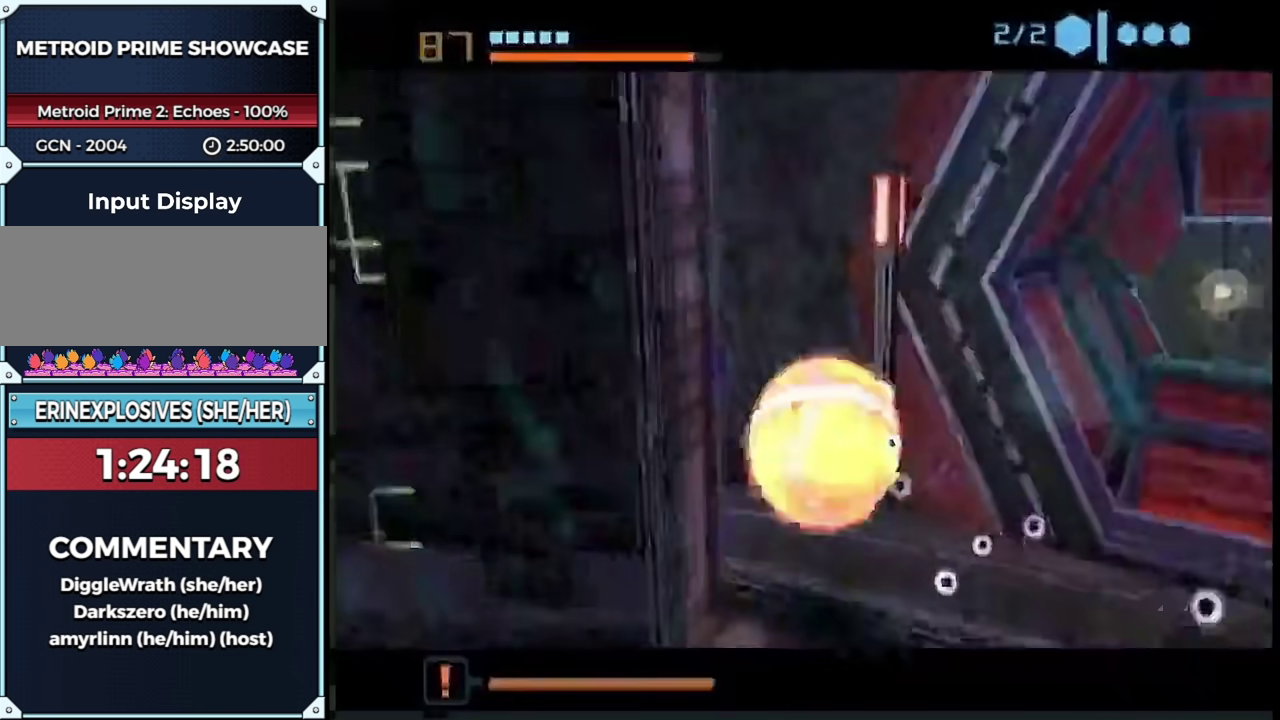
{"buttons": ["B"], "left_stick": "left", "right_stick": "center", "events": [[50, "left_stick", "down-right"], [267, "left_stick", "up"], [317, "left_stick", "up-left"], [400, "left_stick", "left"]]}
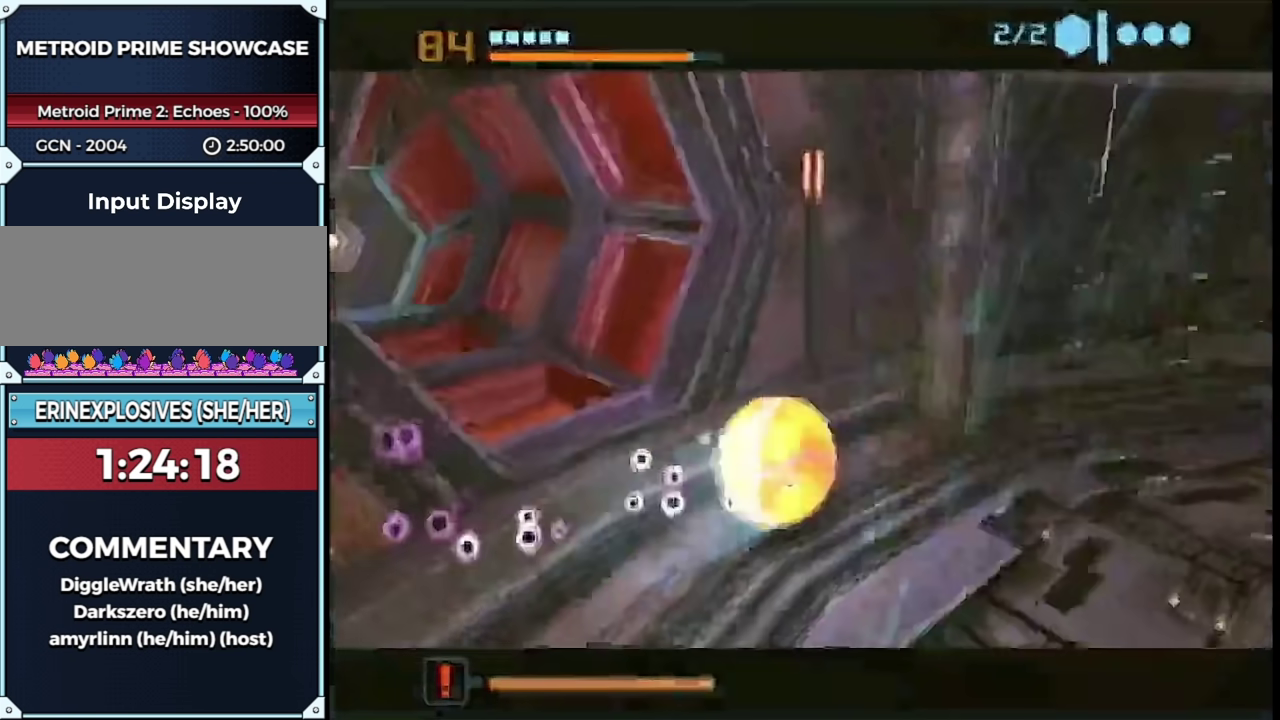
{"buttons": [], "left_stick": "up", "right_stick": "center", "events": [[167, "left_stick", "up-left"], [300, "B", "up"], [300, "left_stick", "up"]]}
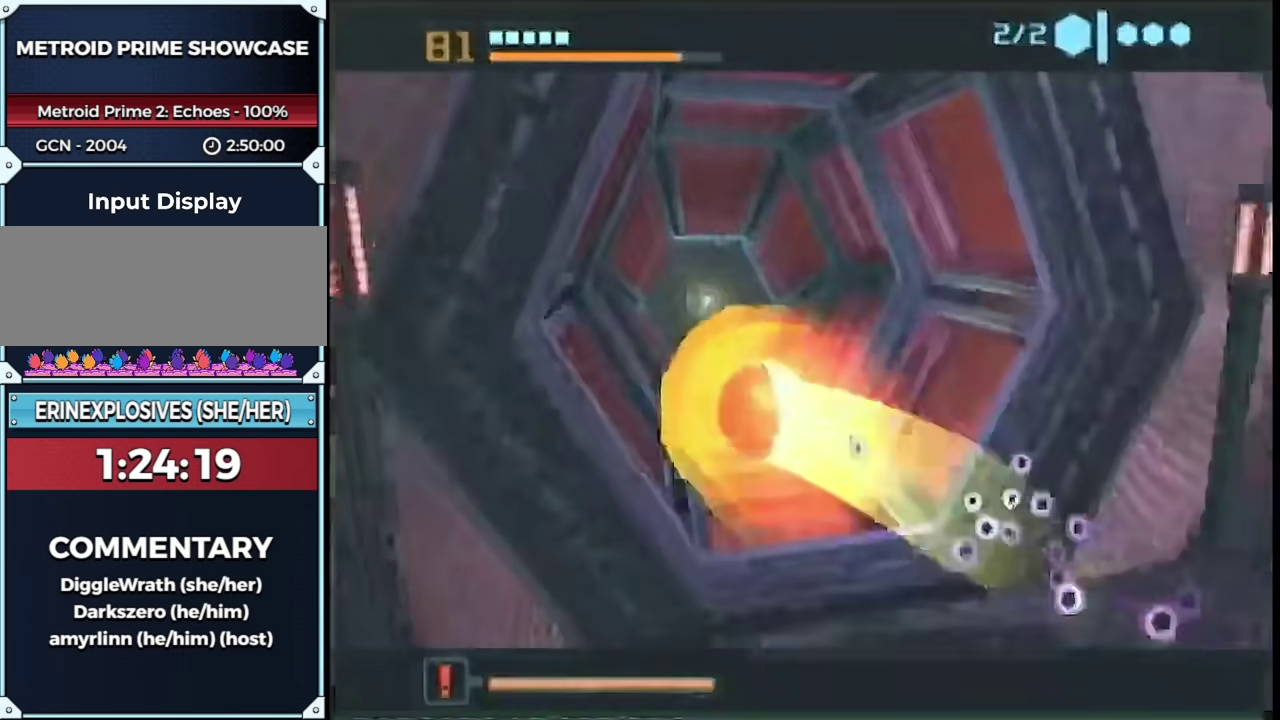
{"buttons": [], "left_stick": "center", "right_stick": "center", "events": [[50, "X", "down"], [50, "left_stick", "up-right"], [133, "X", "up"], [233, "left_stick", "up"], [367, "left_stick", "center"]]}
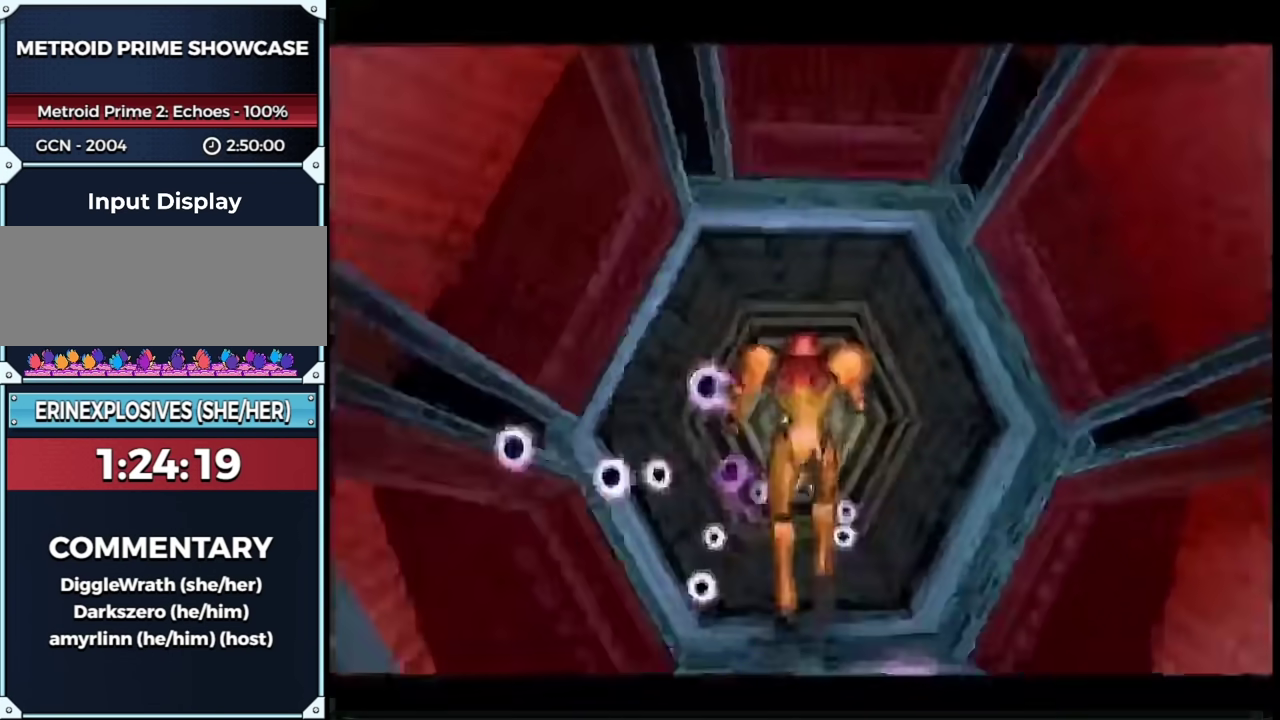
{"buttons": ["R1"], "left_stick": "center", "right_stick": "center", "events": [[17, "left_stick", "left"], [100, "R1", "down"], [317, "left_stick", "center"]]}
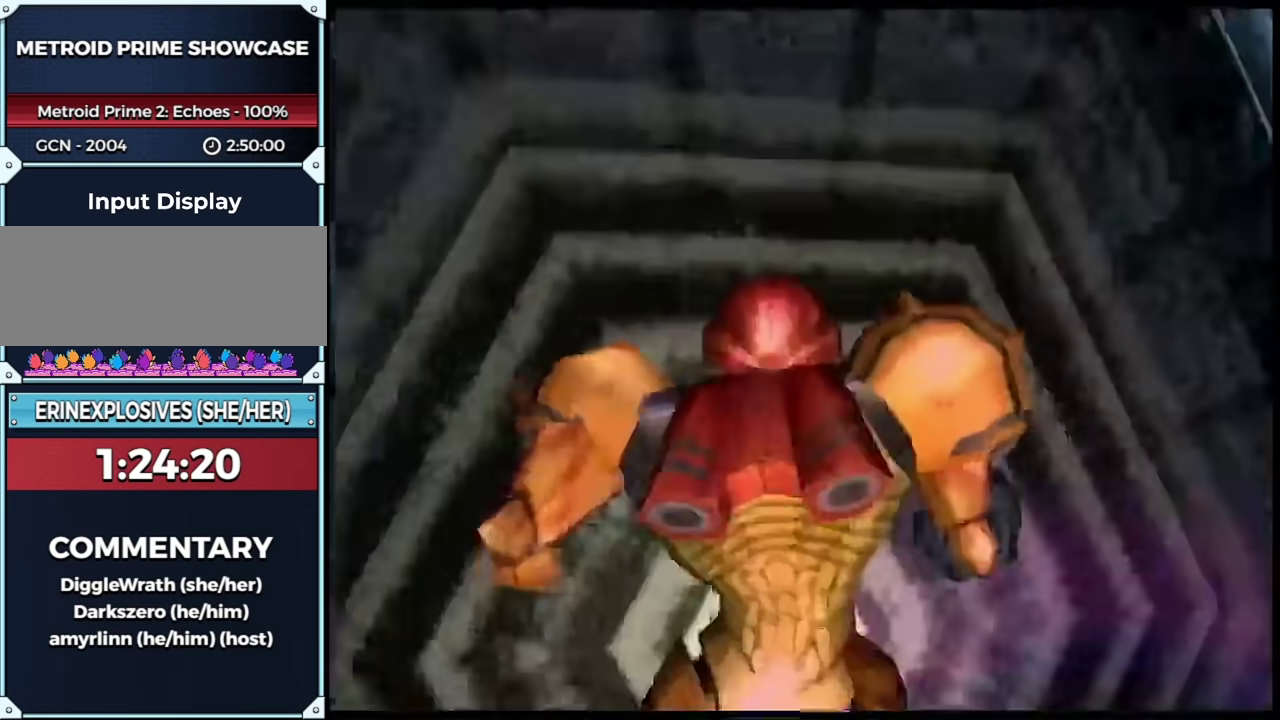
{"buttons": ["A", "L1"], "left_stick": "down", "right_stick": "center", "events": [[150, "left_stick", "left"], [350, "L1", "down"], [367, "A", "down"], [367, "R1", "up"], [367, "left_stick", "down"]]}
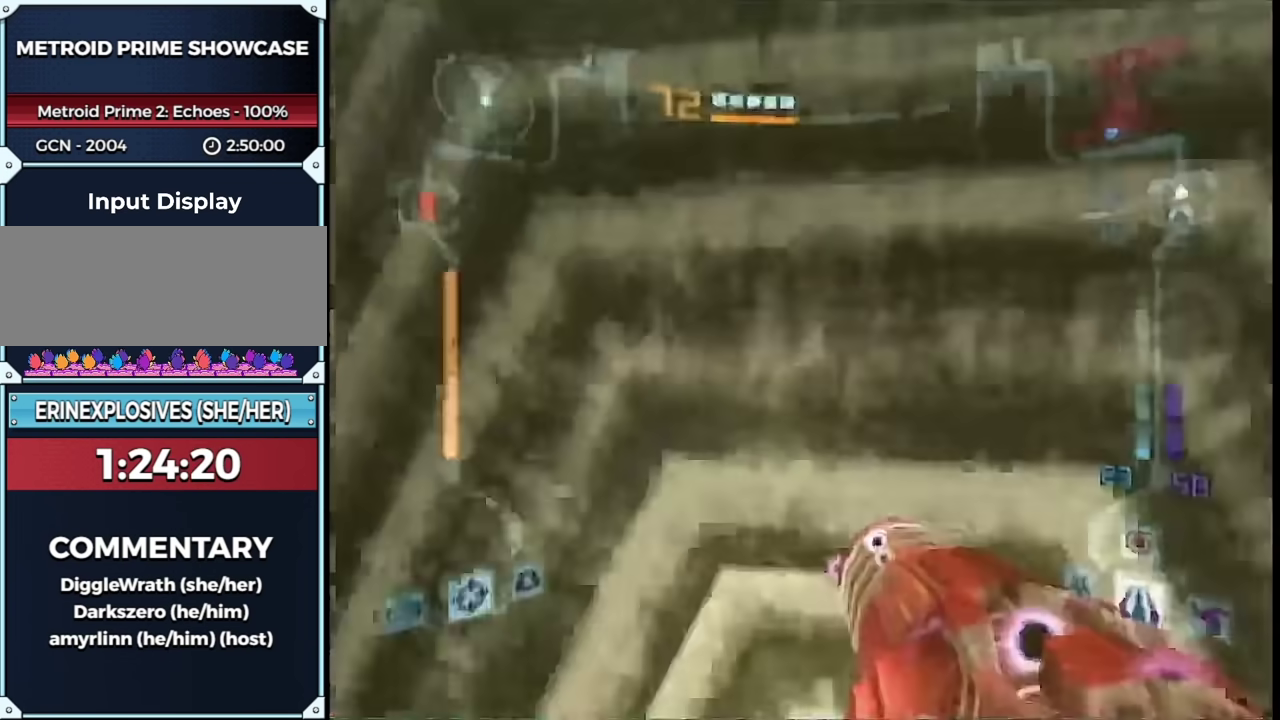
{"buttons": ["L1"], "left_stick": "center", "right_stick": "center", "events": [[17, "A", "up"], [83, "left_stick", "center"], [167, "L1", "up"], [233, "A", "down"], [233, "left_stick", "left"], [317, "A", "up"], [367, "L1", "down"], [367, "left_stick", "center"]]}
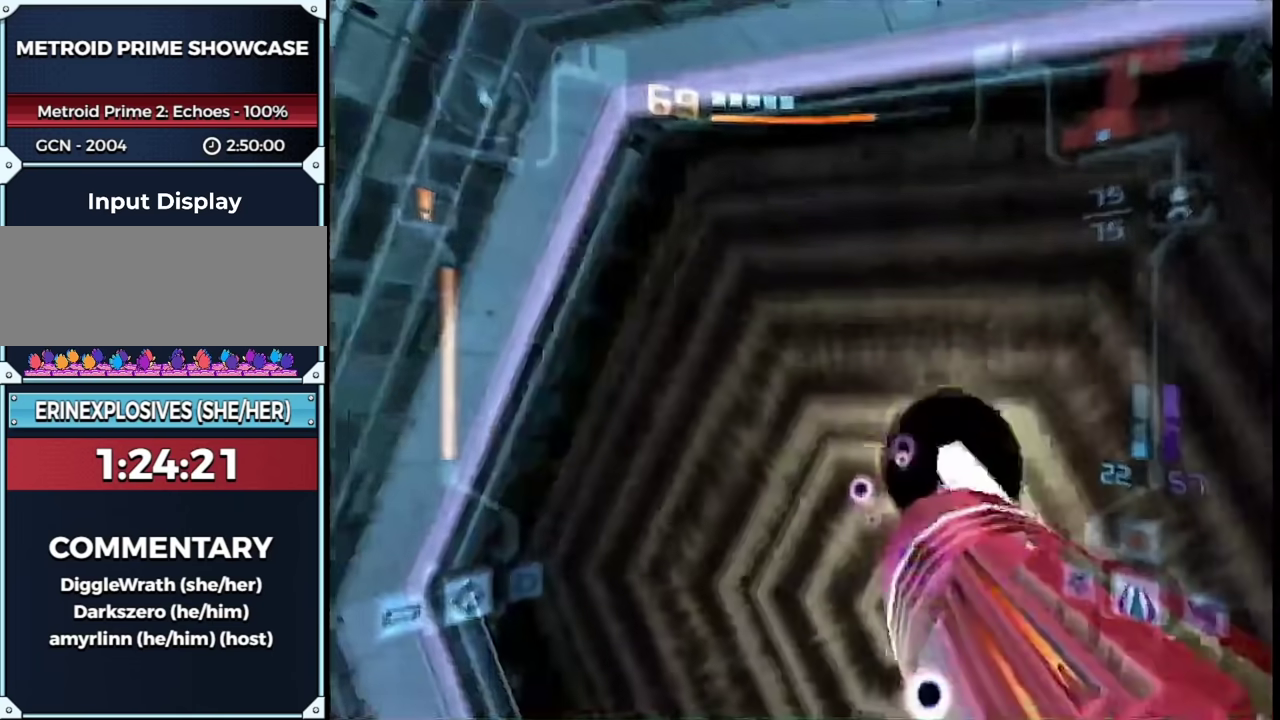
{"buttons": ["L1"], "left_stick": "up-right", "right_stick": "center", "events": [[300, "left_stick", "up-right"]]}
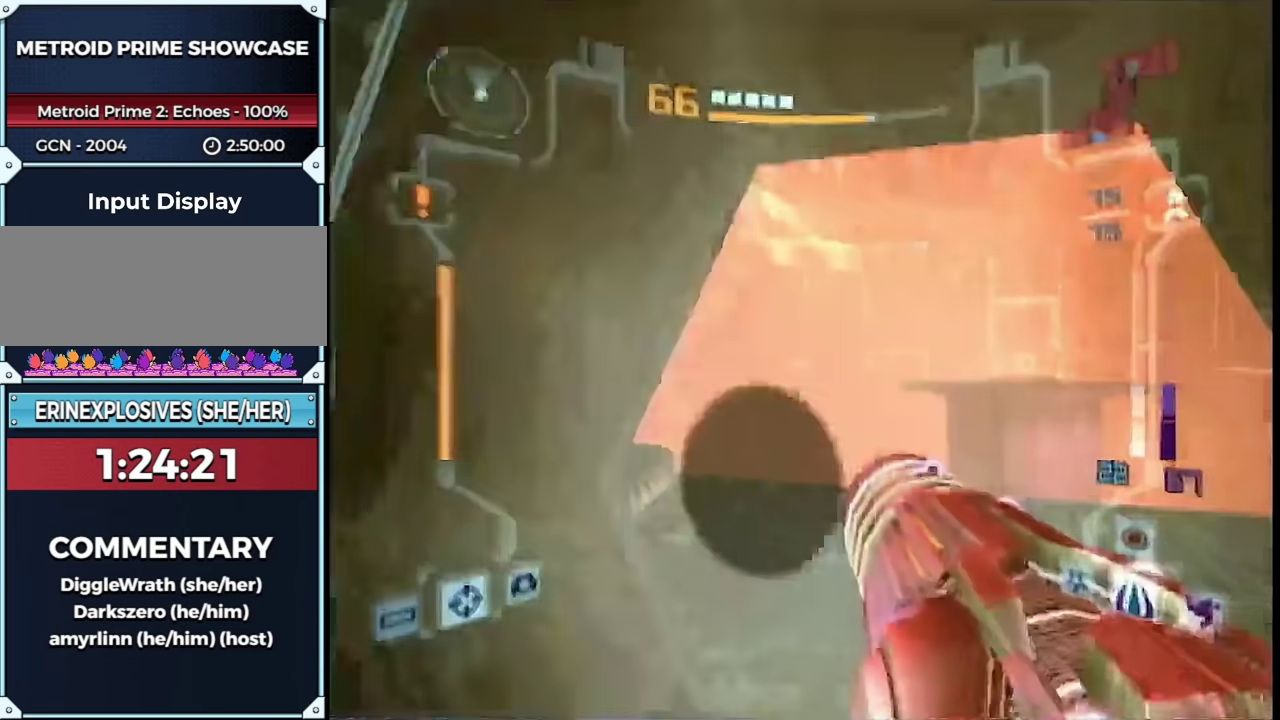
{"buttons": ["L1"], "left_stick": "up-right", "right_stick": "center", "events": [[133, "B", "down"], [167, "R1", "down"], [267, "B", "up"], [267, "left_stick", "down-left"], [400, "R1", "up"], [400, "left_stick", "up-right"]]}
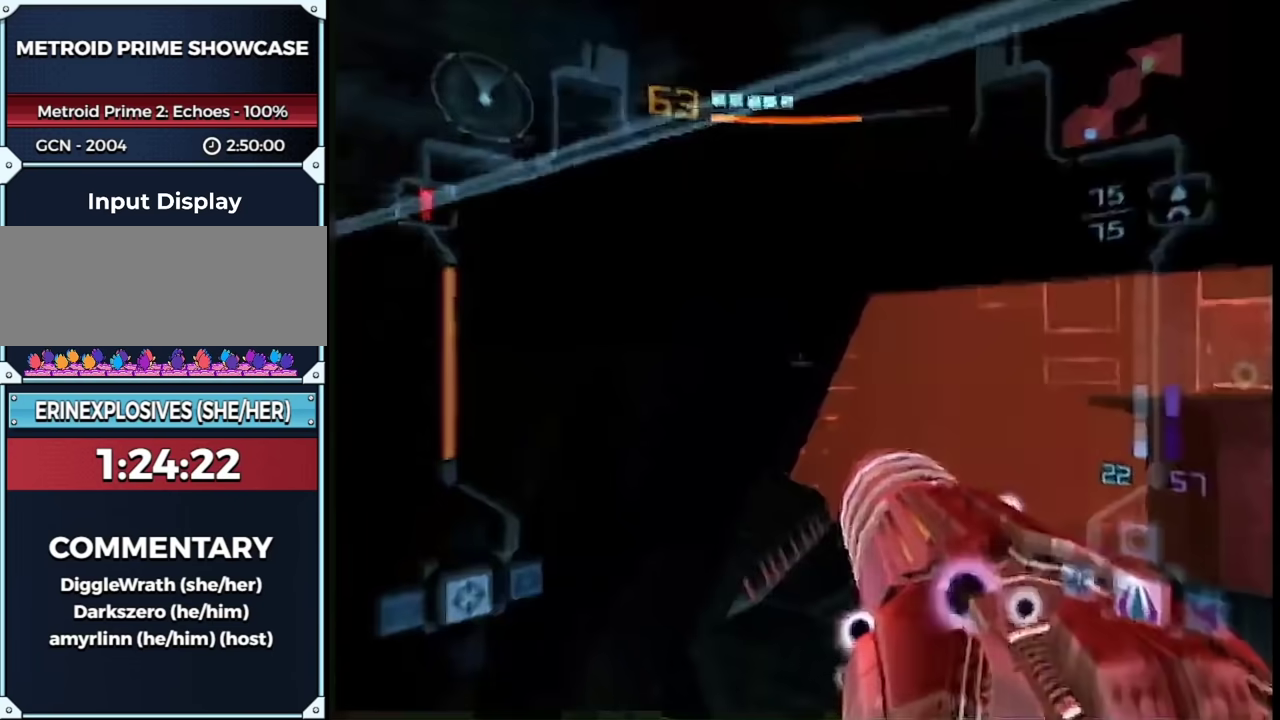
{"buttons": ["L1"], "left_stick": "up-right", "right_stick": "center", "events": [[167, "L1", "up"], [200, "left_stick", "up"], [300, "L1", "down"], [350, "left_stick", "up-right"]]}
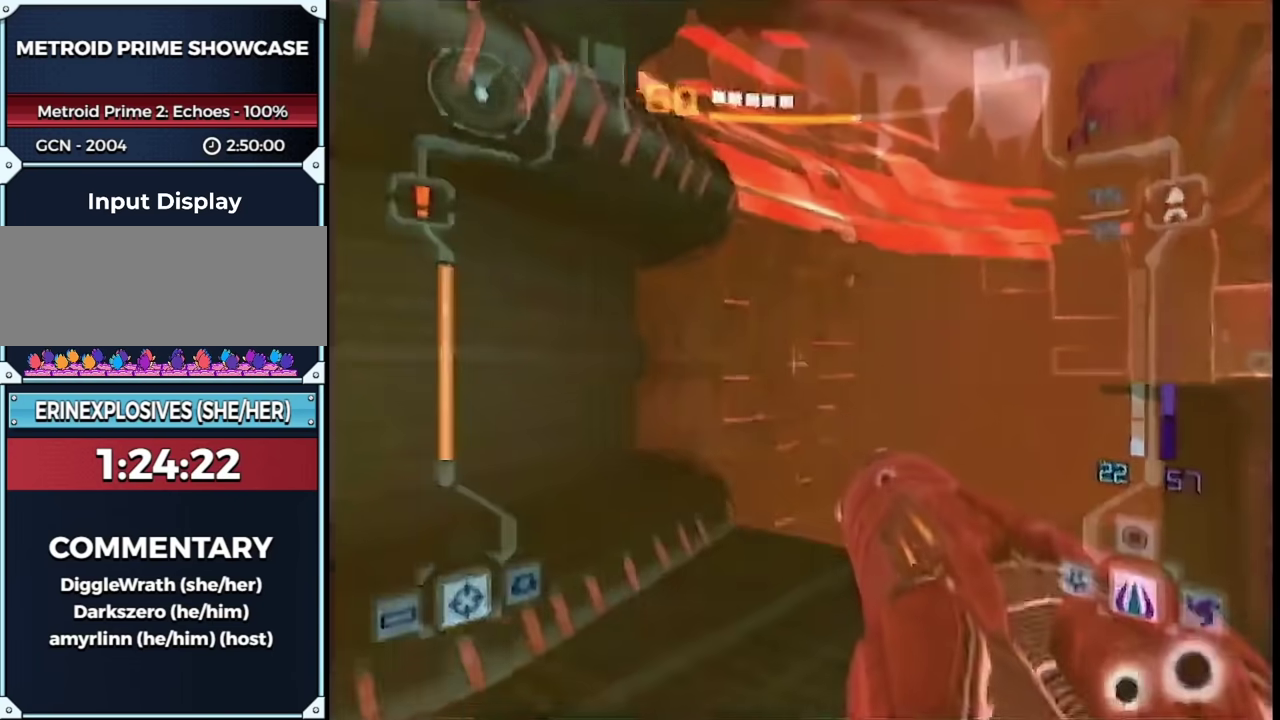
{"buttons": ["L1"], "left_stick": "up-right", "right_stick": "center", "events": [[267, "left_stick", "up"], [383, "left_stick", "up-right"]]}
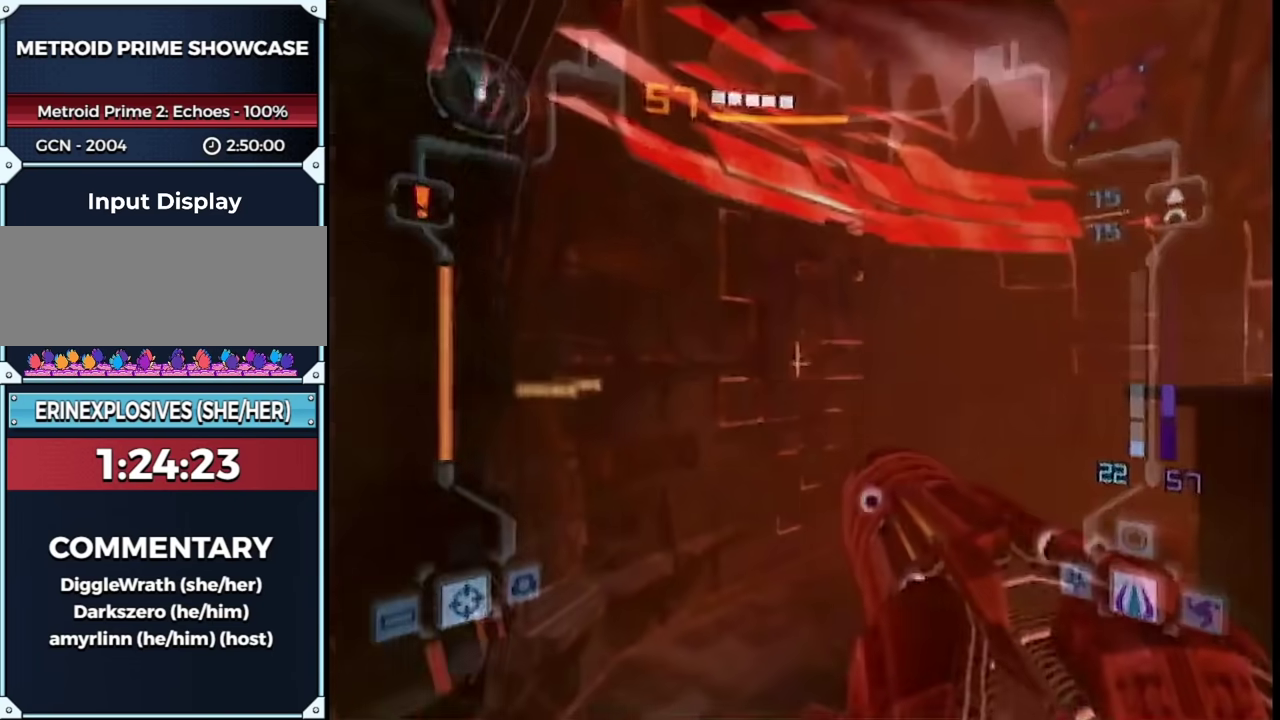
{"buttons": [], "left_stick": "up", "right_stick": "center", "events": [[50, "B", "down"], [117, "B", "up"], [117, "L1", "up"], [117, "left_stick", "up"]]}
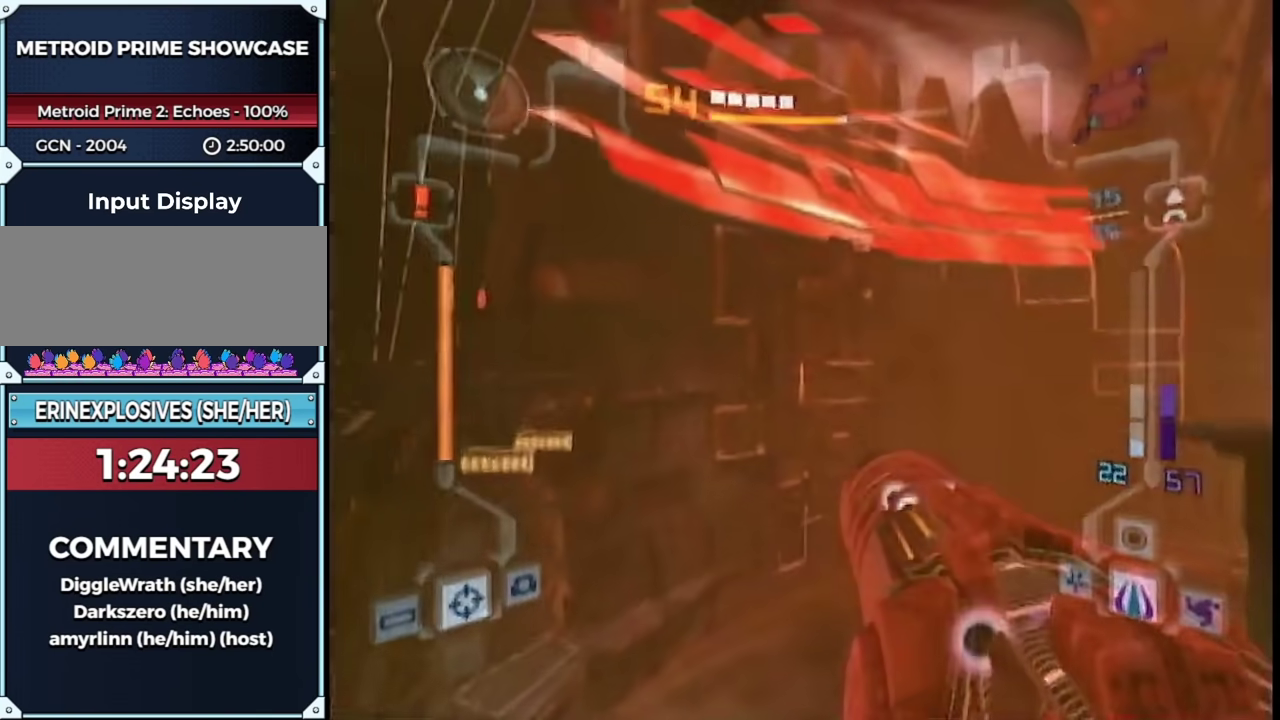
{"buttons": ["B"], "left_stick": "up", "right_stick": "center", "events": [[233, "B", "down"], [350, "B", "up"], [433, "B", "down"]]}
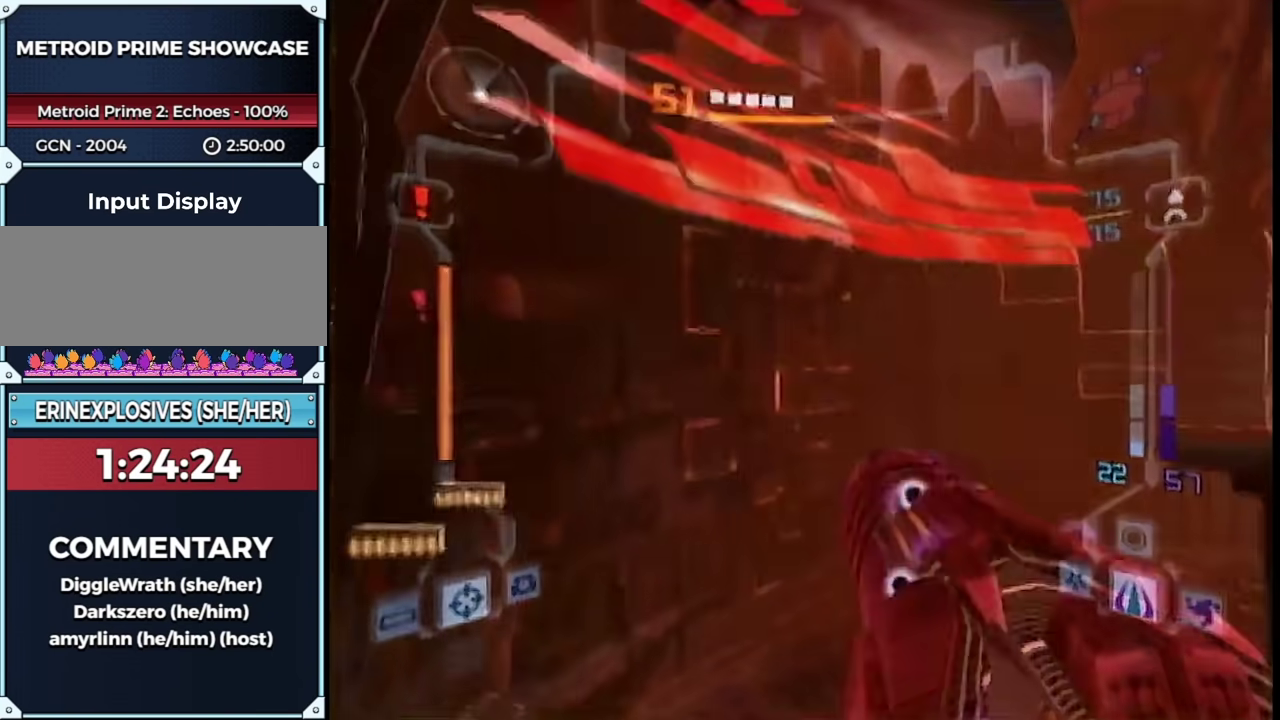
{"buttons": [], "left_stick": "up", "right_stick": "center", "events": [[33, "B", "up"]]}
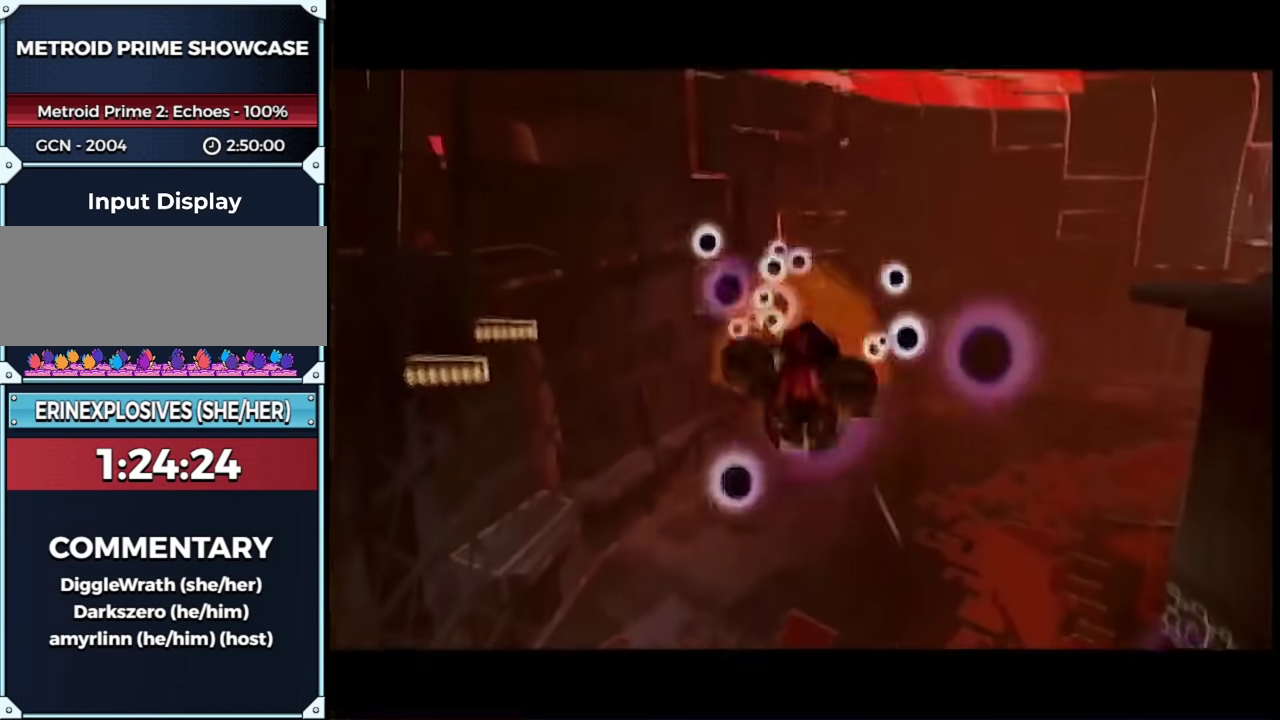
{"buttons": [], "left_stick": "up", "right_stick": "center", "events": [[50, "B", "down"], [167, "B", "up"]]}
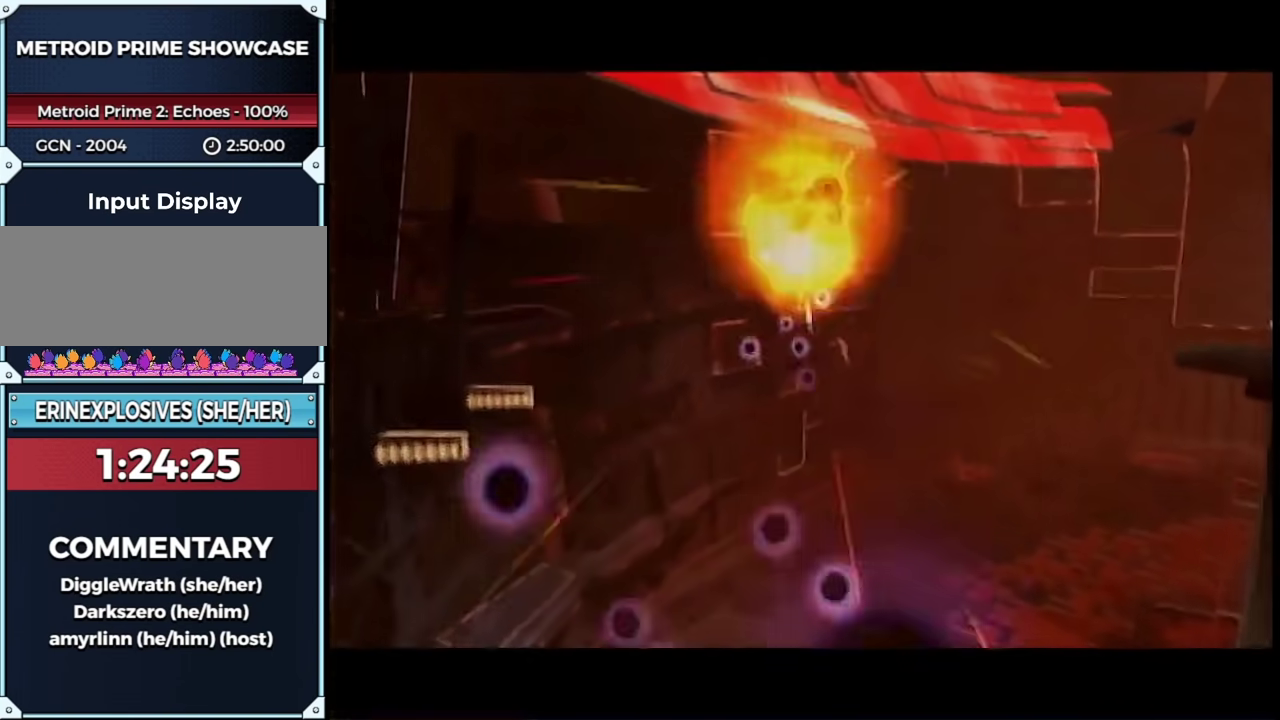
{"buttons": ["B"], "left_stick": "up", "right_stick": "center", "events": [[483, "B", "down"]]}
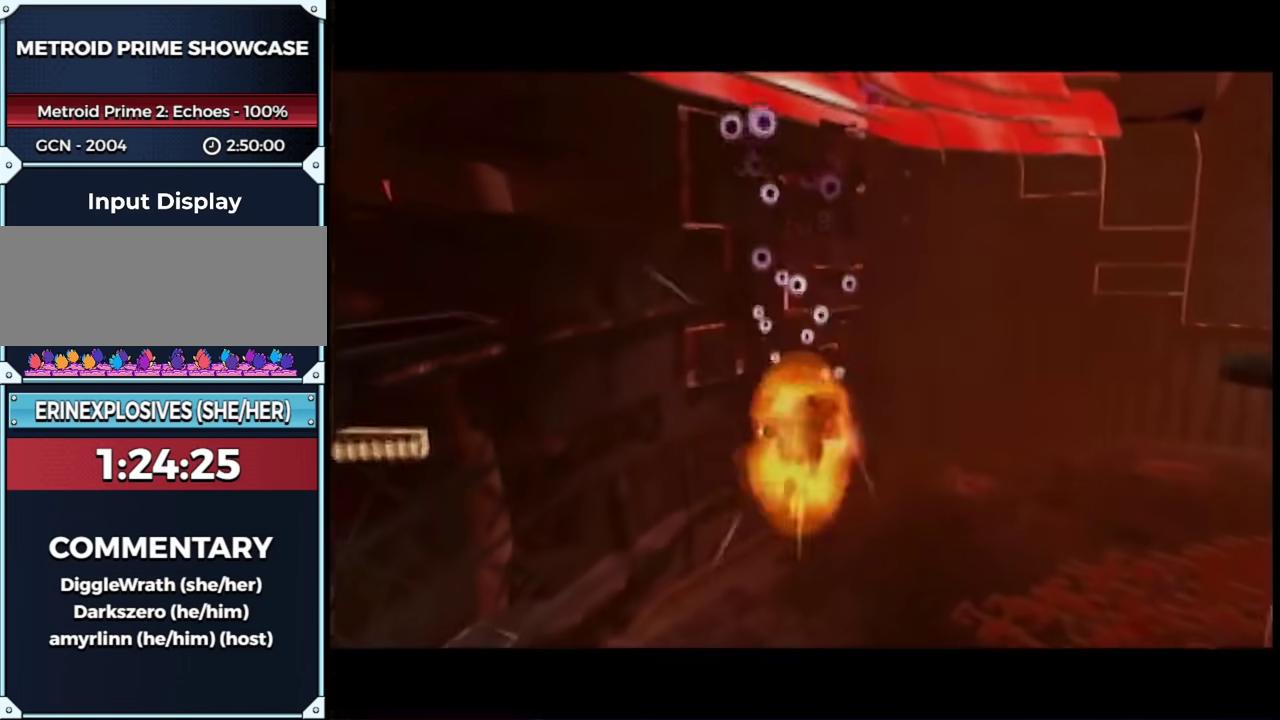
{"buttons": [], "left_stick": "up", "right_stick": "center", "events": [[133, "B", "up"]]}
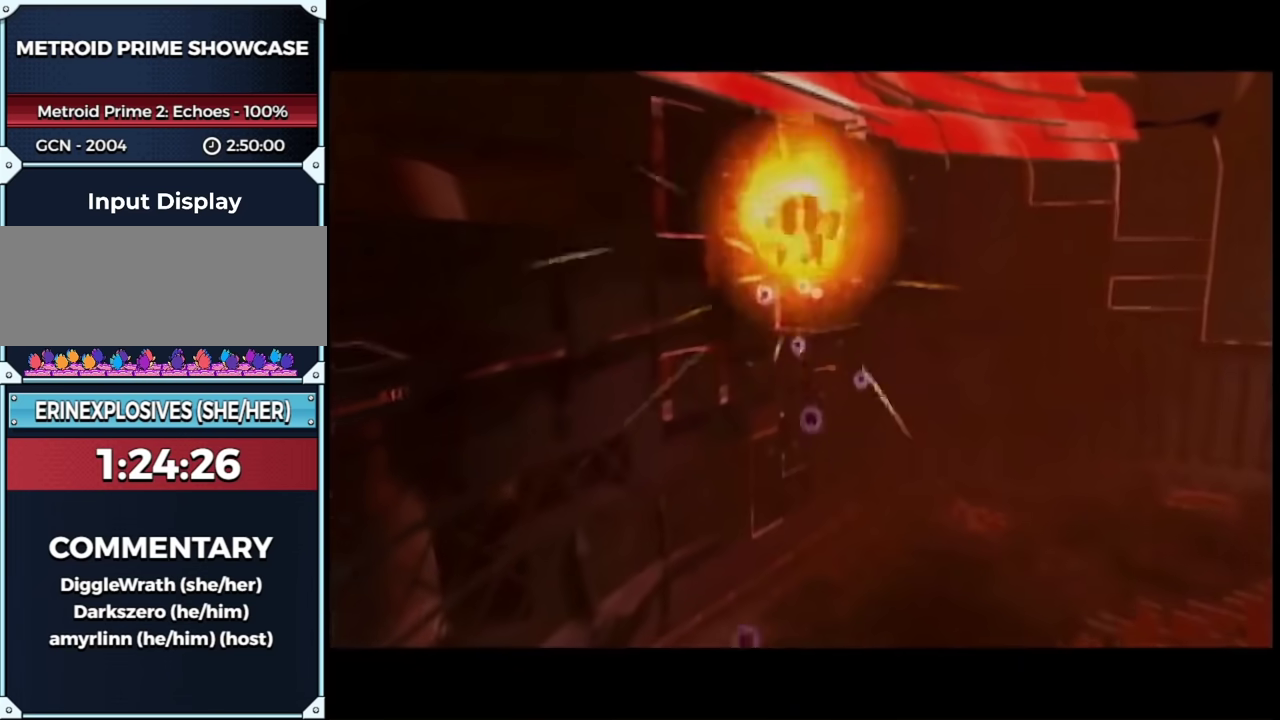
{"buttons": [], "left_stick": "up", "right_stick": "center", "events": []}
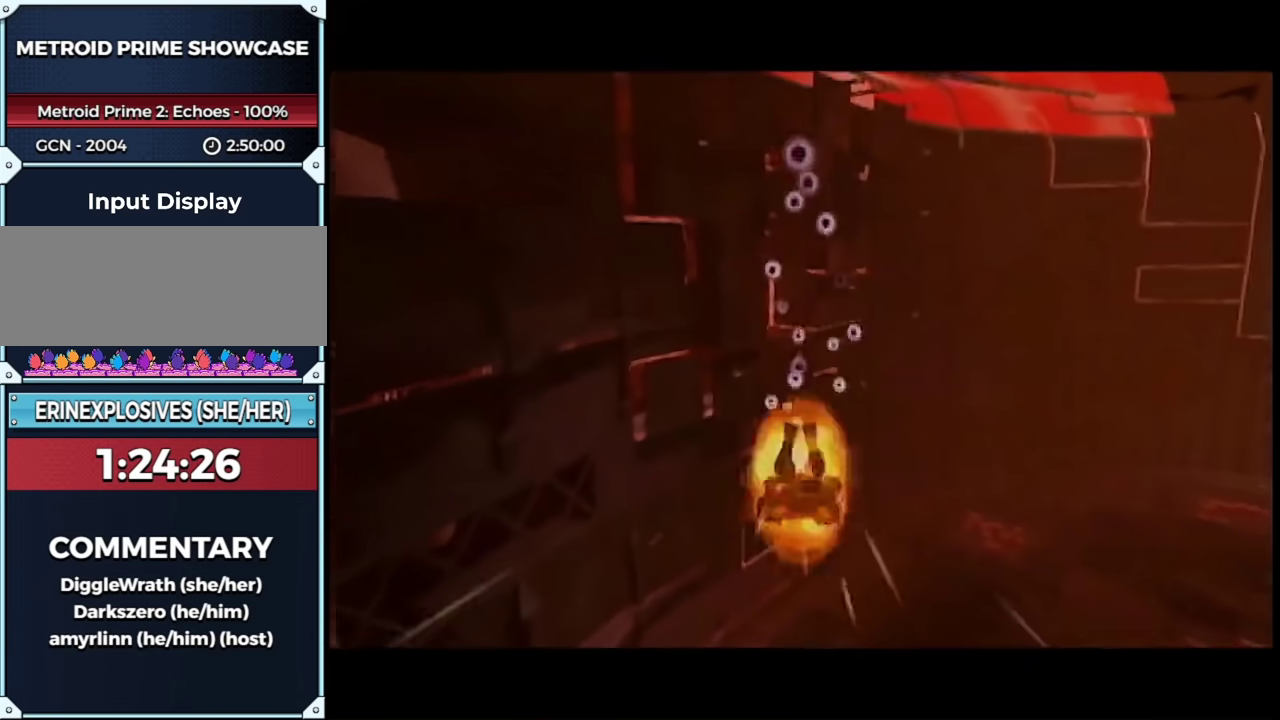
{"buttons": [], "left_stick": "up", "right_stick": "center", "events": [[50, "B", "down"], [217, "B", "up"]]}
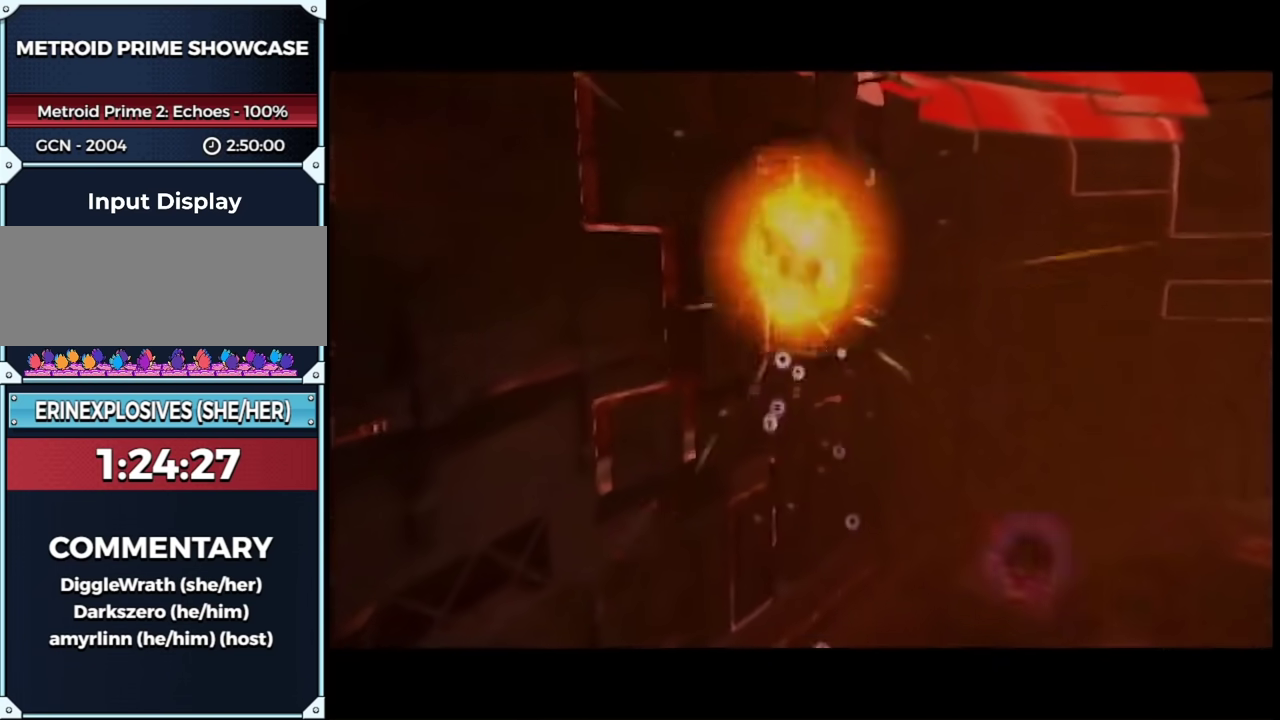
{"buttons": ["B"], "left_stick": "up-left", "right_stick": "center", "events": [[100, "left_stick", "up-left"], [500, "B", "down"]]}
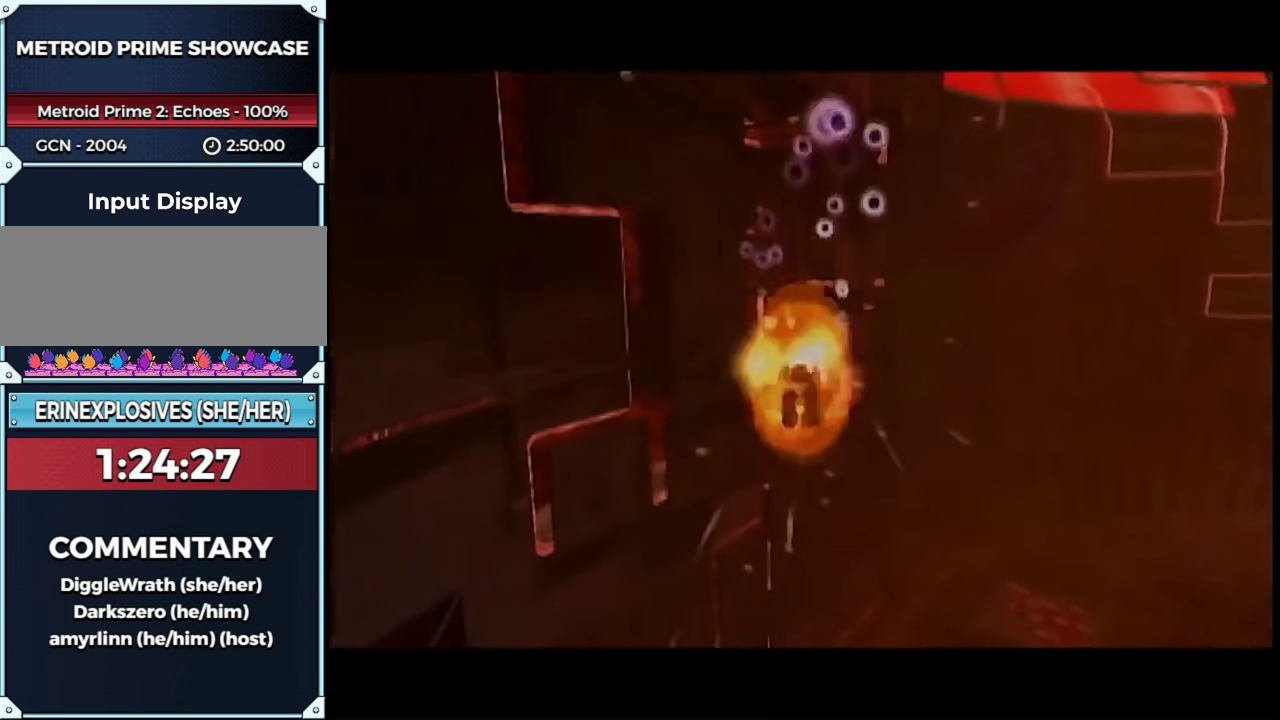
{"buttons": [], "left_stick": "up", "right_stick": "center", "events": [[117, "left_stick", "up"], [217, "B", "up"]]}